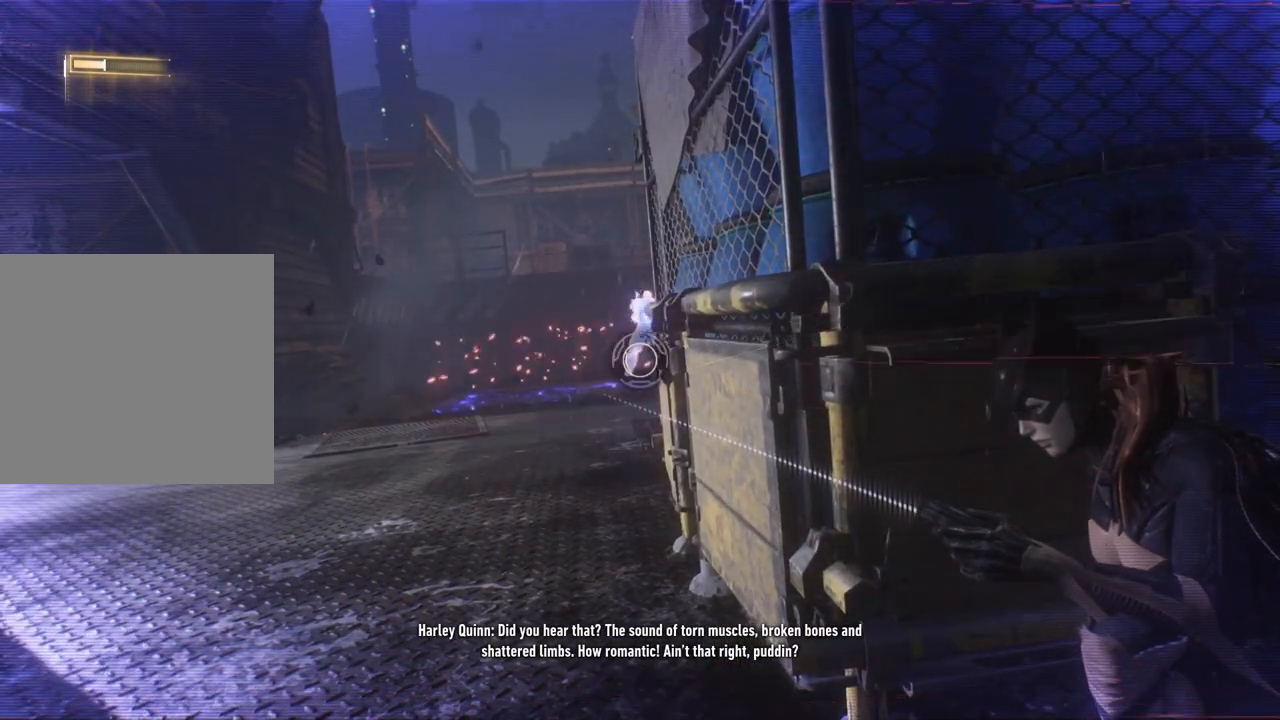
Gameplay with a controller (Xbox layout); each line is a JSON object with the inputs held at the frame after it. "events" lists button and stick changes between this image and that frame as [ms after this image, input, new state], when the widget could be followed in between.
{"buttons": [], "left_stick": "down", "right_stick": "center", "events": [[333, "L2", "up"], [417, "left_stick", "down"]]}
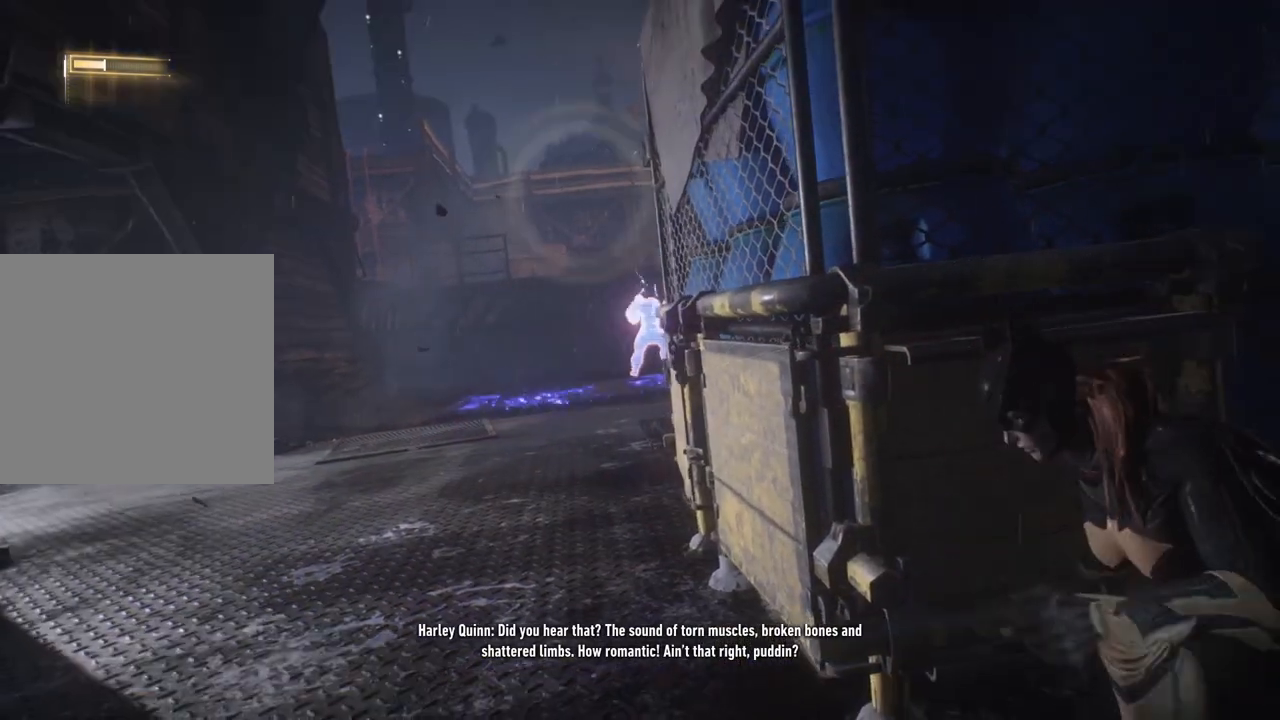
{"buttons": [], "left_stick": "left", "right_stick": "down", "events": [[217, "left_stick", "down-left"], [350, "left_stick", "left"], [483, "right_stick", "down"]]}
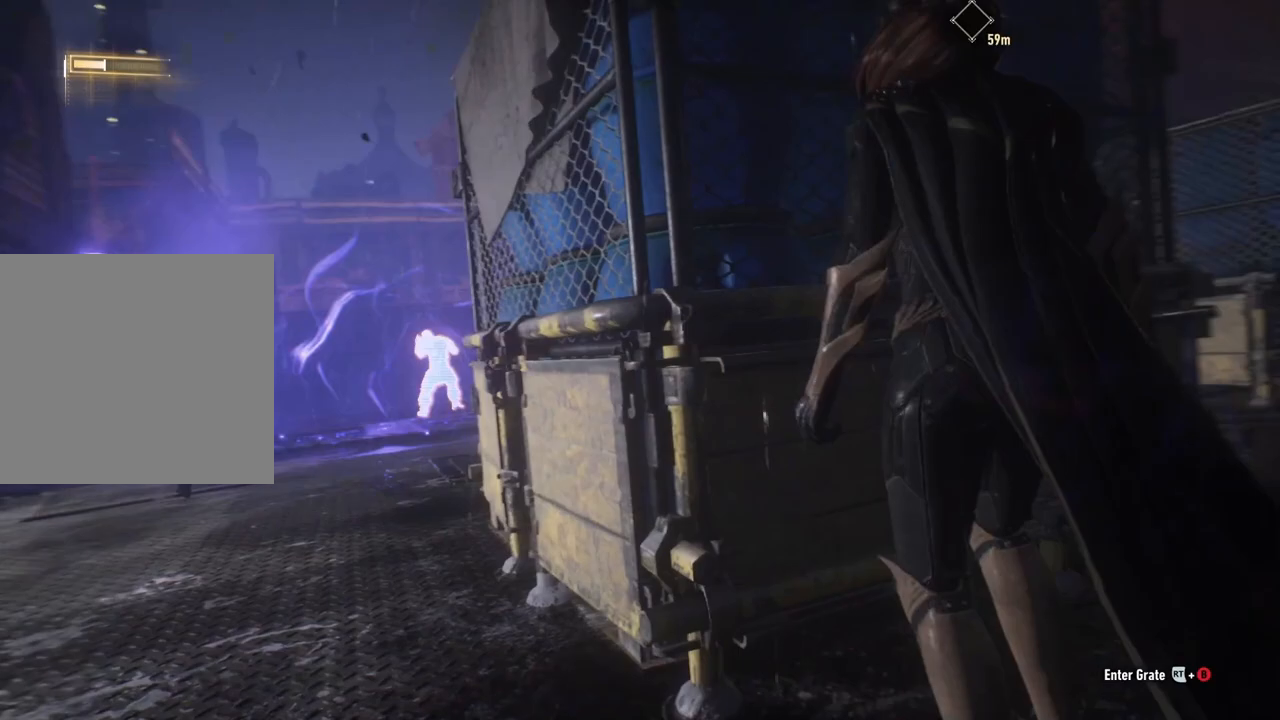
{"buttons": [], "left_stick": "up-left", "right_stick": "down", "events": [[417, "left_stick", "up-left"]]}
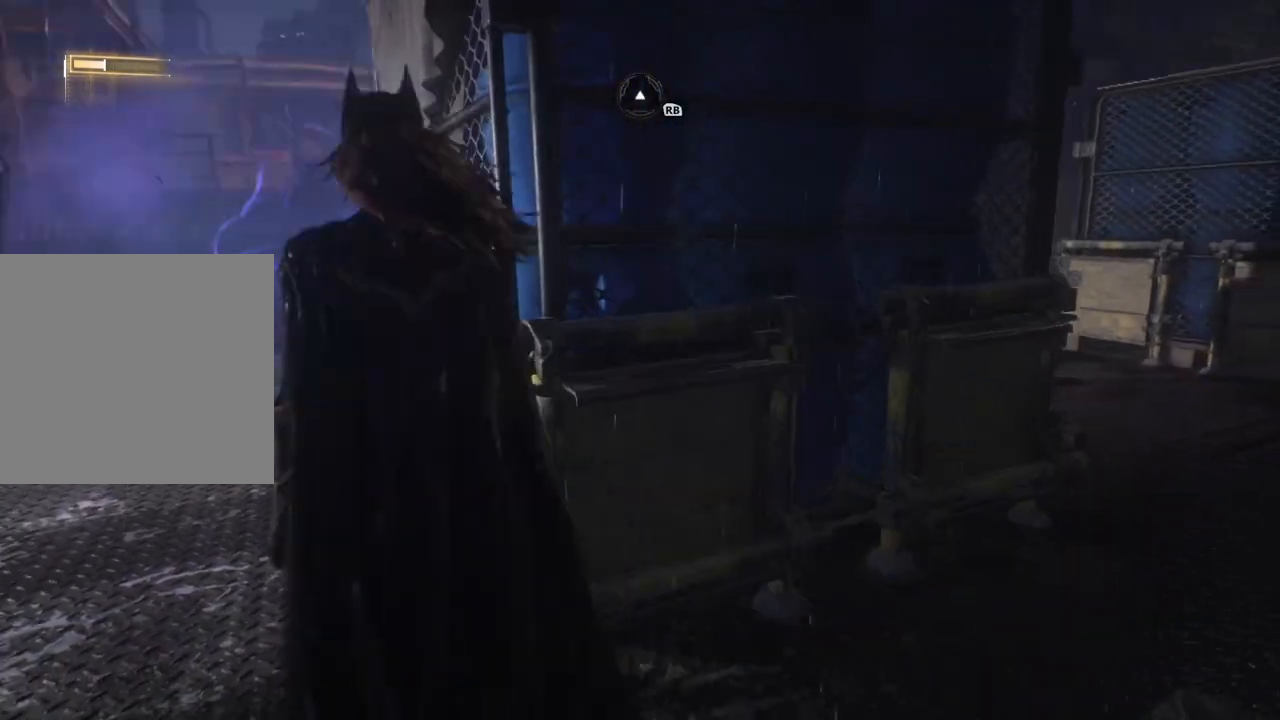
{"buttons": ["A"], "left_stick": "up-left", "right_stick": "center", "events": [[67, "right_stick", "center"], [383, "A", "down"]]}
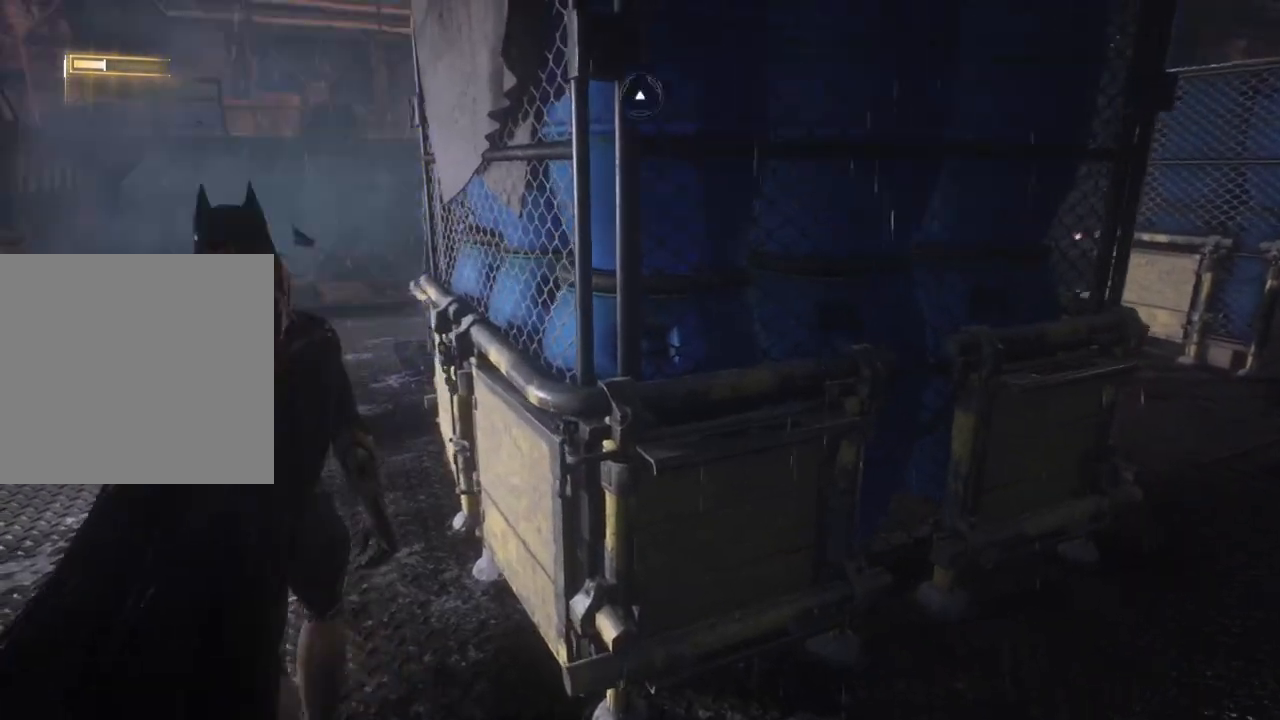
{"buttons": [], "left_stick": "up-right", "right_stick": "center", "events": [[333, "left_stick", "up"], [417, "A", "up"], [483, "left_stick", "up-right"]]}
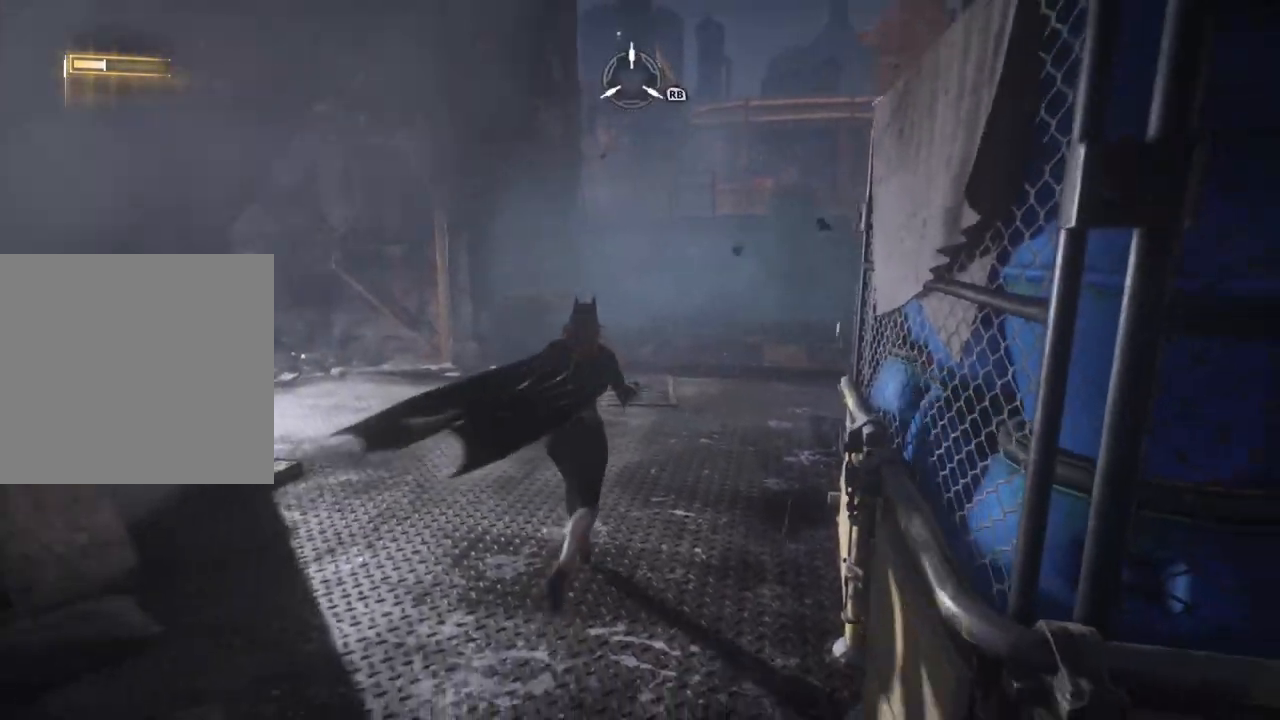
{"buttons": [], "left_stick": "up", "right_stick": "right", "events": [[133, "right_stick", "right"], [483, "left_stick", "up"]]}
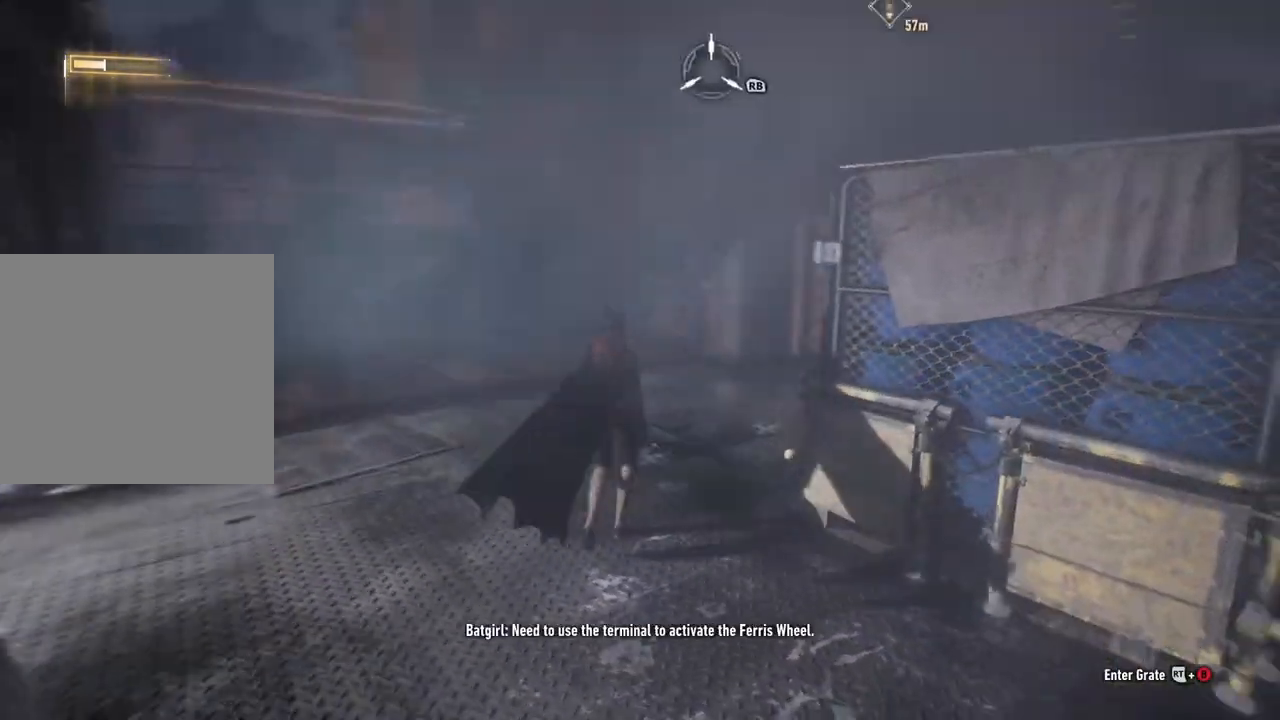
{"buttons": [], "left_stick": "up", "right_stick": "up", "events": [[117, "right_stick", "center"], [300, "right_stick", "up"]]}
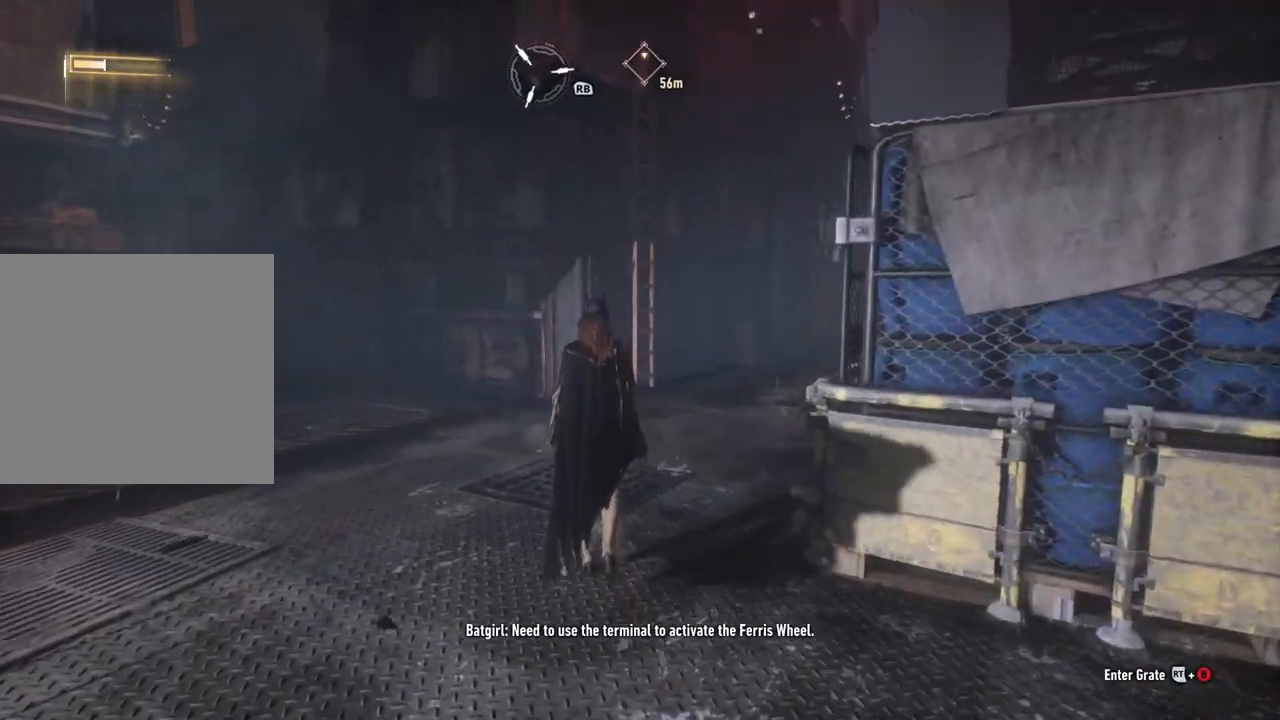
{"buttons": [], "left_stick": "up", "right_stick": "center", "events": [[67, "left_stick", "center"], [300, "right_stick", "center"], [483, "left_stick", "up"]]}
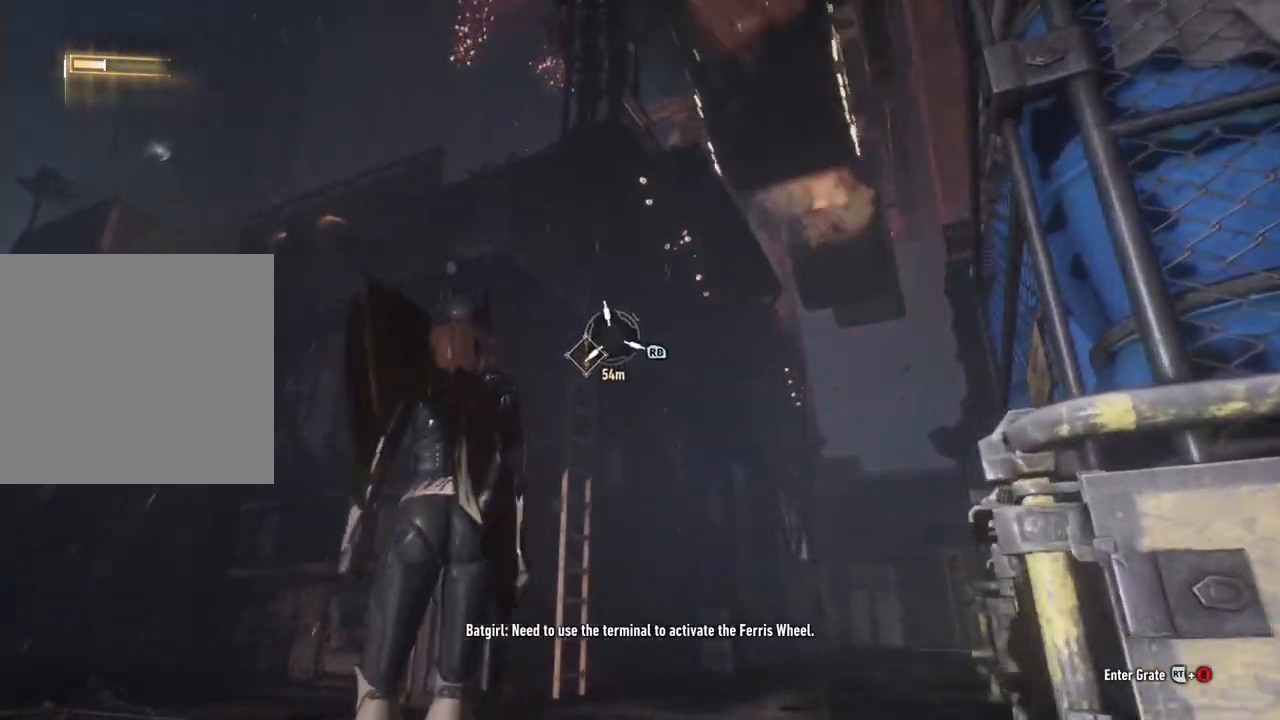
{"buttons": ["R1"], "left_stick": "up", "right_stick": "center", "events": [[50, "right_stick", "up-left"], [367, "right_stick", "center"], [483, "R1", "down"]]}
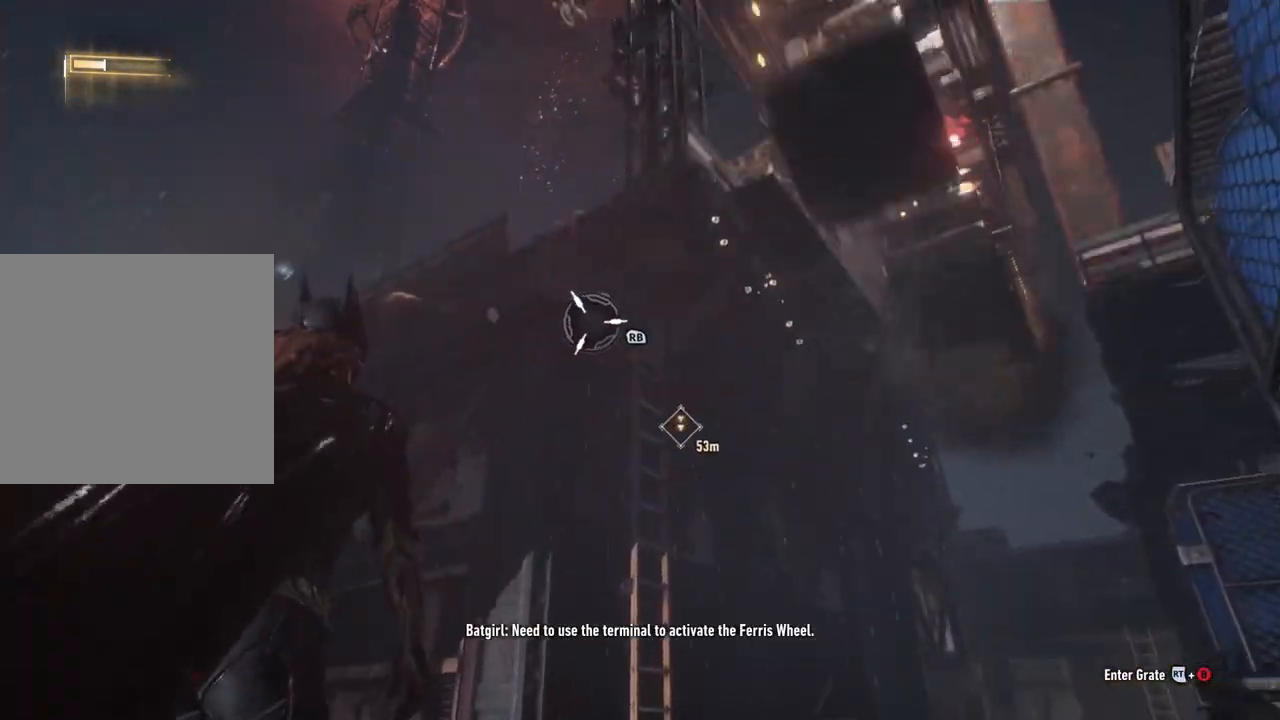
{"buttons": [], "left_stick": "center", "right_stick": "center", "events": [[83, "R1", "up"], [250, "left_stick", "center"]]}
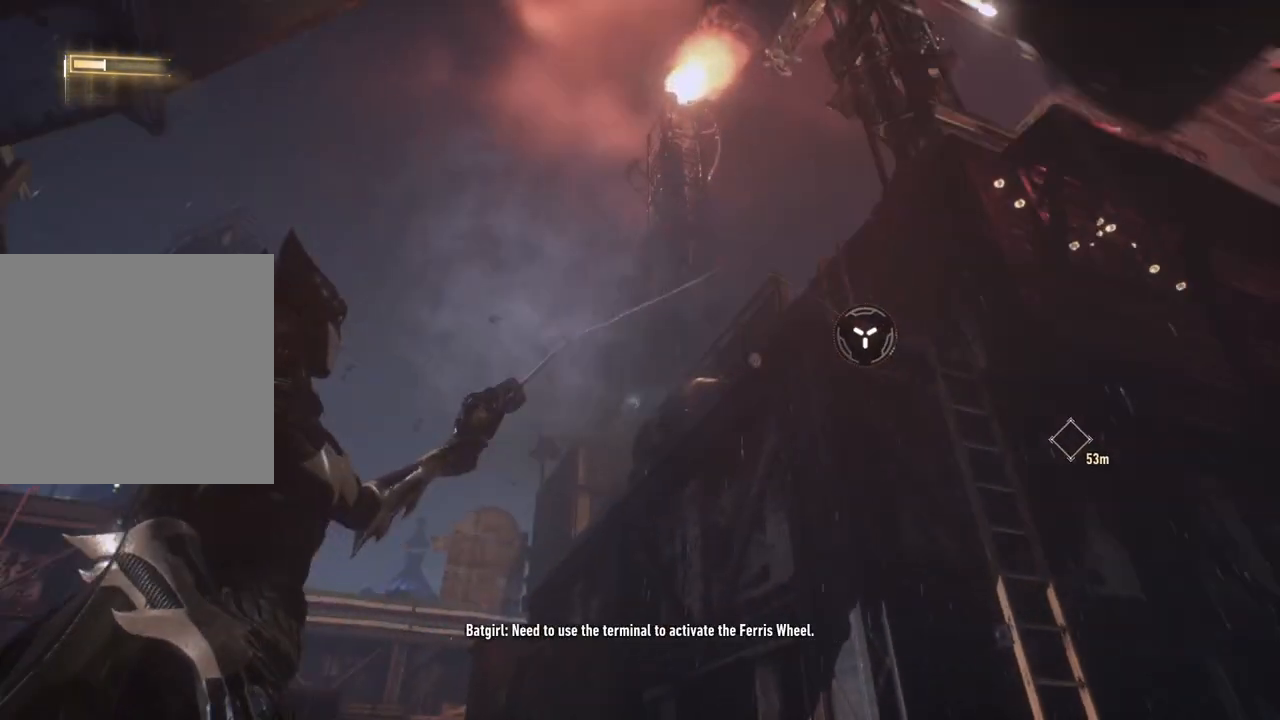
{"buttons": [], "left_stick": "center", "right_stick": "center", "events": []}
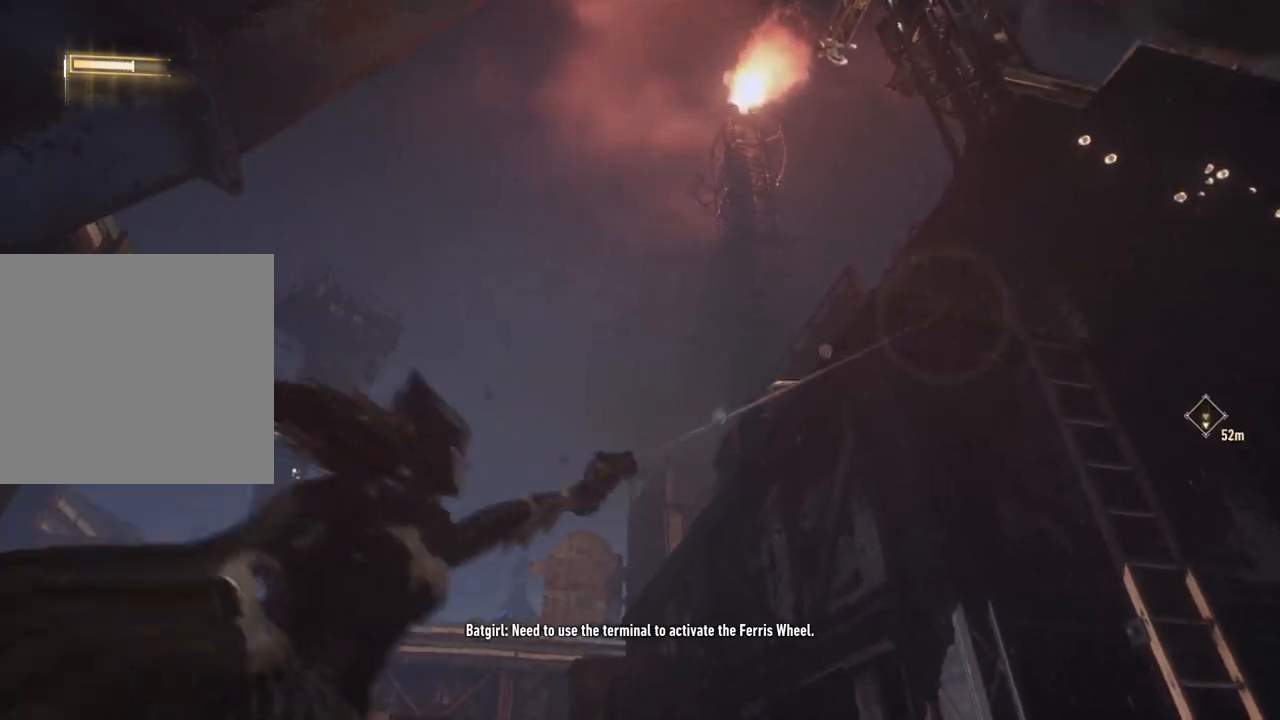
{"buttons": [], "left_stick": "up", "right_stick": "center", "events": [[167, "left_stick", "up"]]}
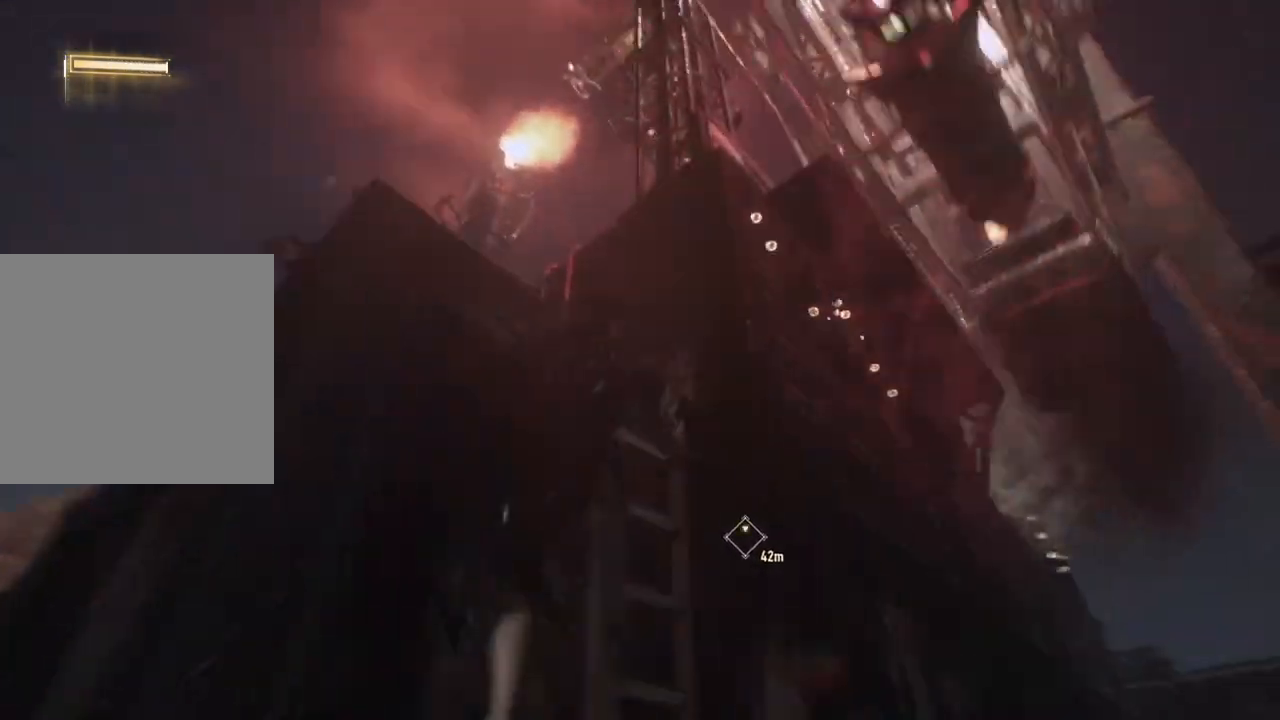
{"buttons": [], "left_stick": "up", "right_stick": "center", "events": [[67, "left_stick", "up-left"], [500, "left_stick", "up"]]}
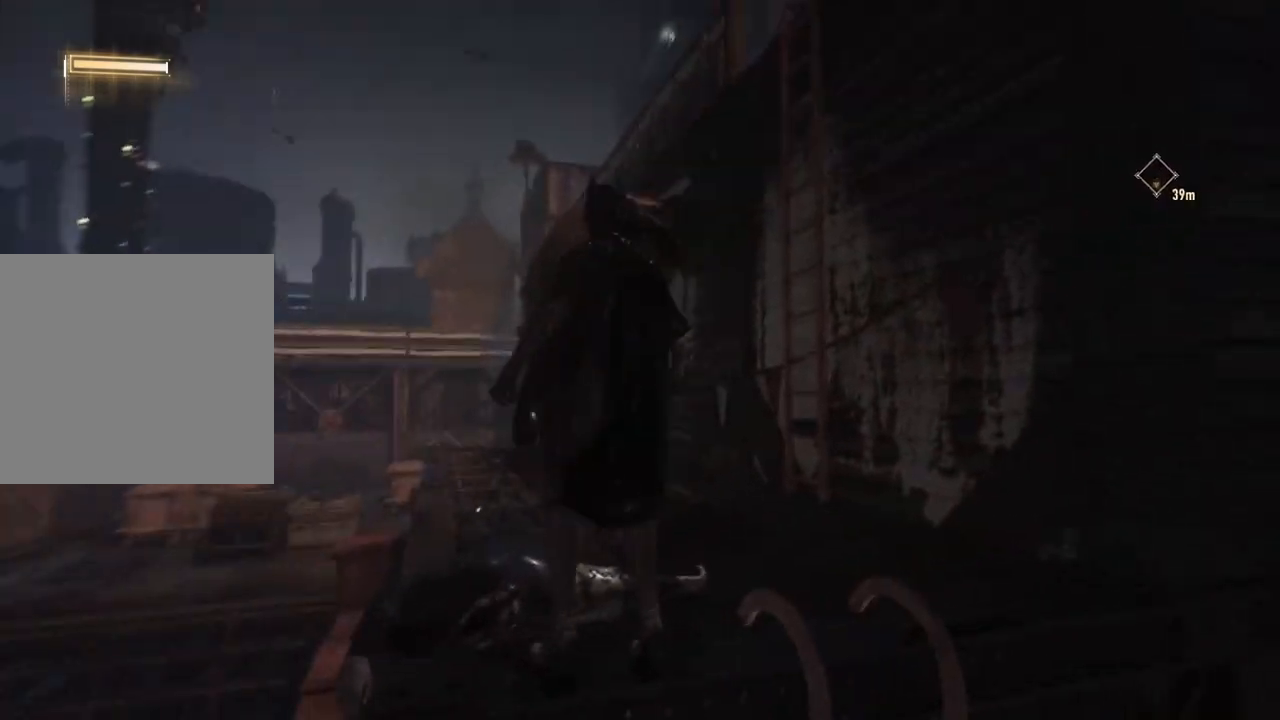
{"buttons": ["A"], "left_stick": "up", "right_stick": "center", "events": [[117, "right_stick", "right"], [300, "right_stick", "center"], [350, "A", "down"]]}
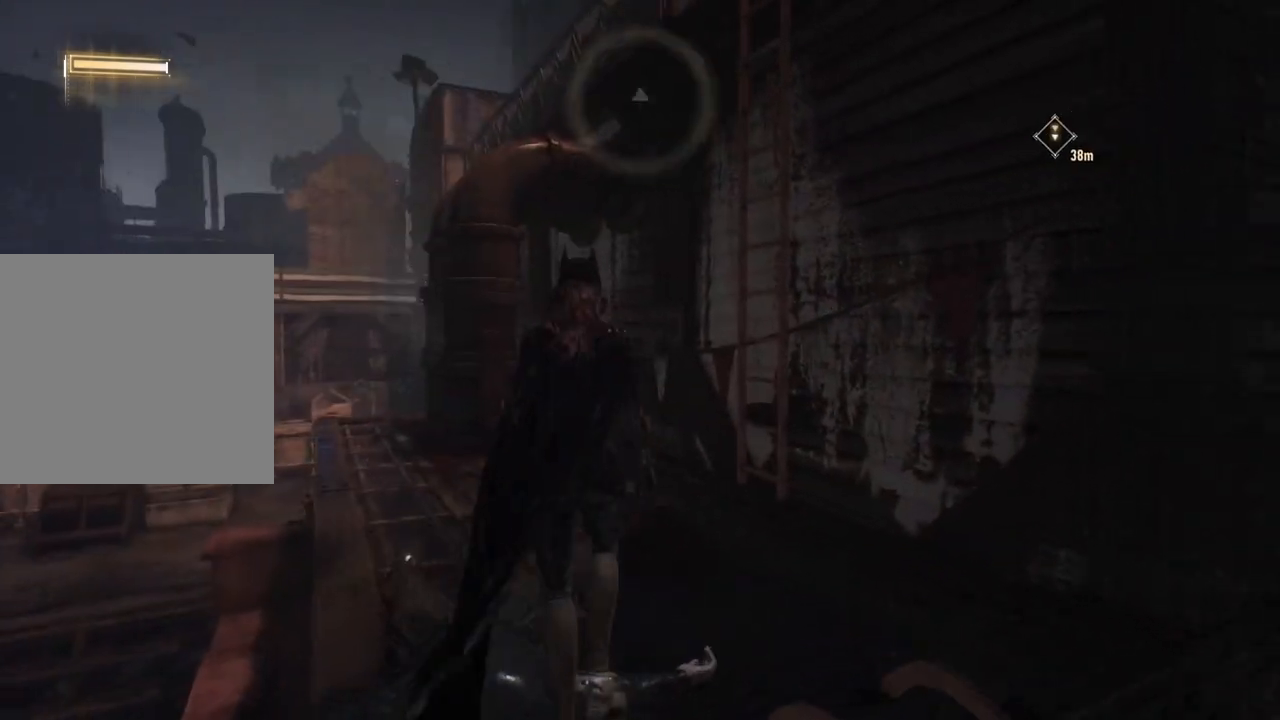
{"buttons": [], "left_stick": "up-right", "right_stick": "center", "events": [[150, "left_stick", "up-right"], [367, "A", "up"]]}
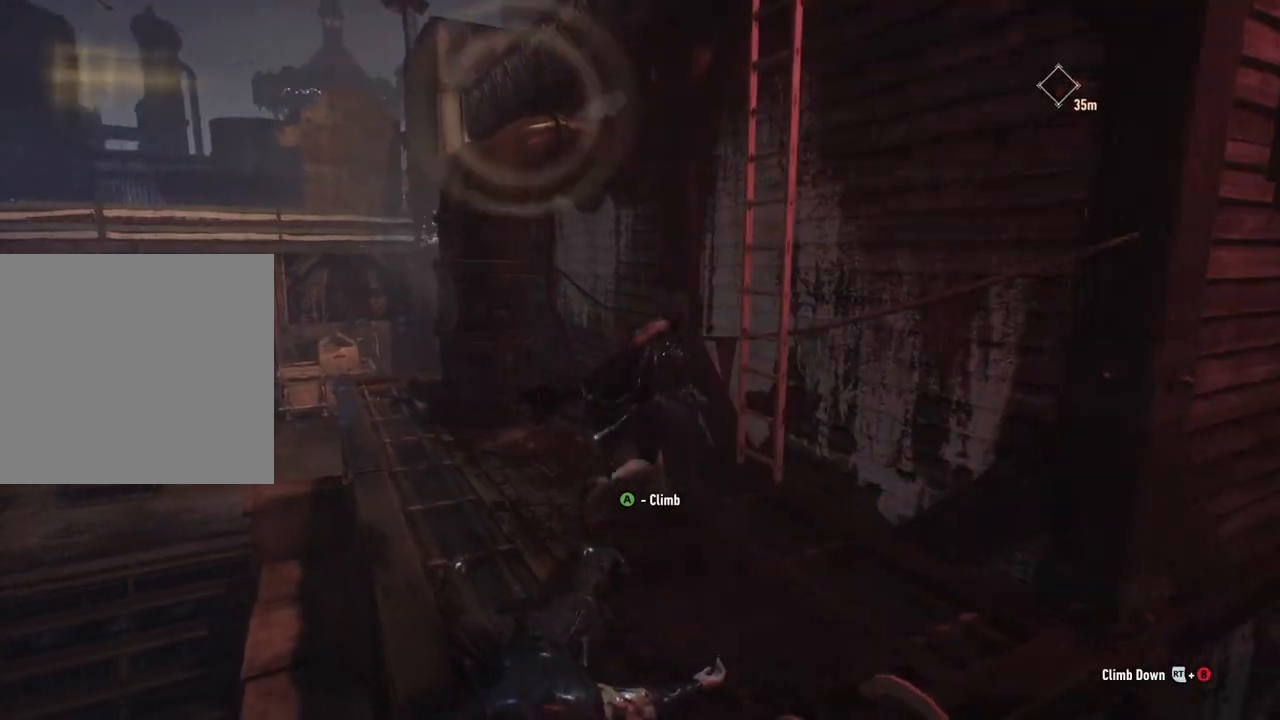
{"buttons": [], "left_stick": "up-right", "right_stick": "right", "events": [[33, "A", "down"], [183, "A", "up"], [383, "right_stick", "right"]]}
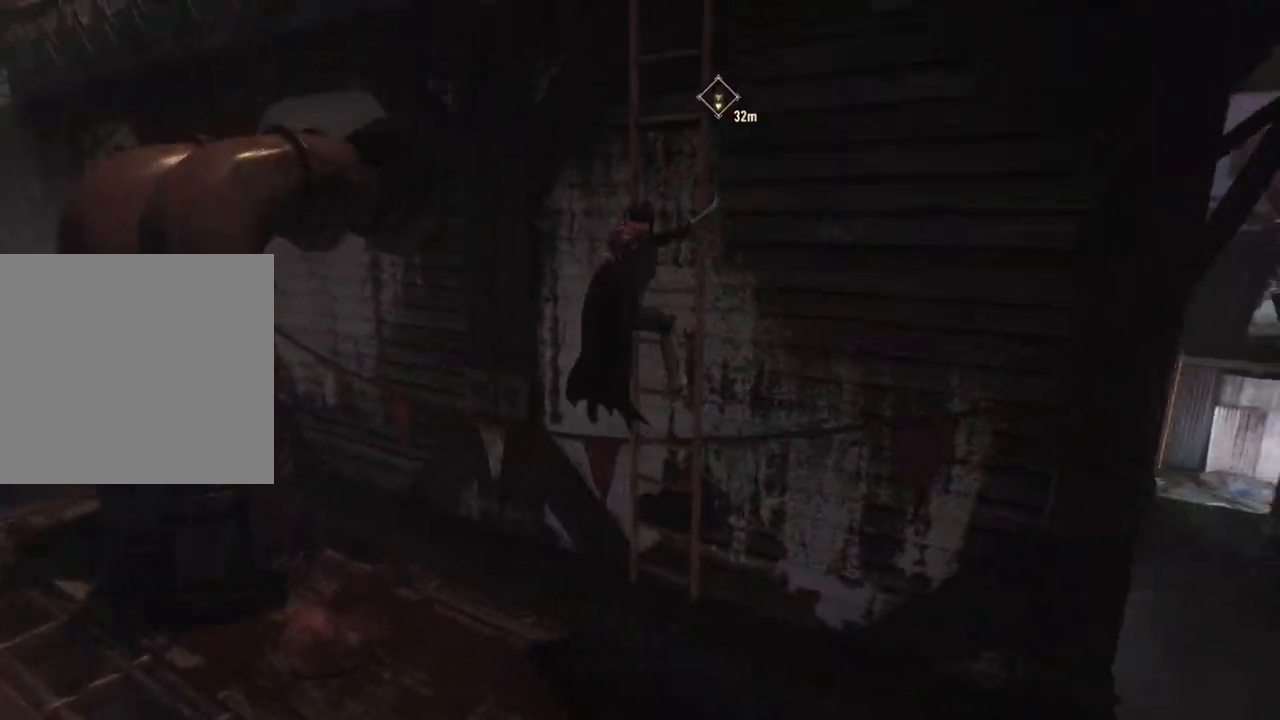
{"buttons": [], "left_stick": "up", "right_stick": "center", "events": [[83, "left_stick", "up"], [133, "right_stick", "center"]]}
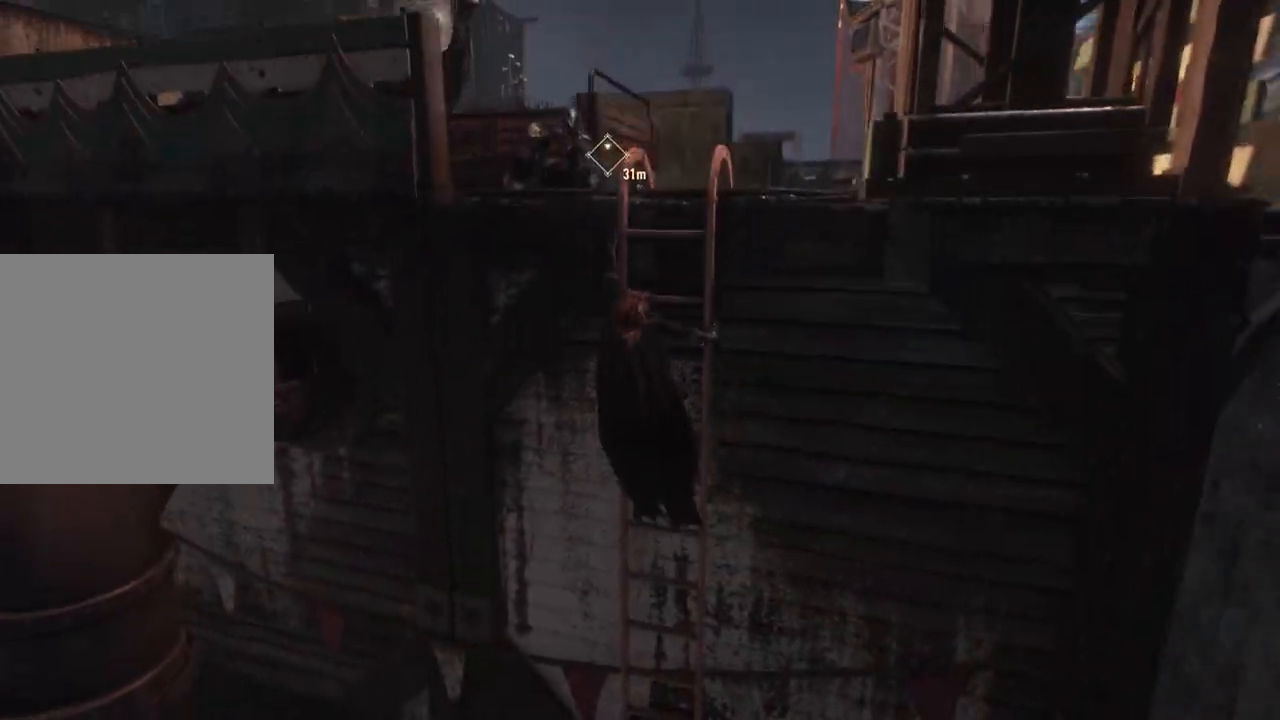
{"buttons": [], "left_stick": "up", "right_stick": "center", "events": []}
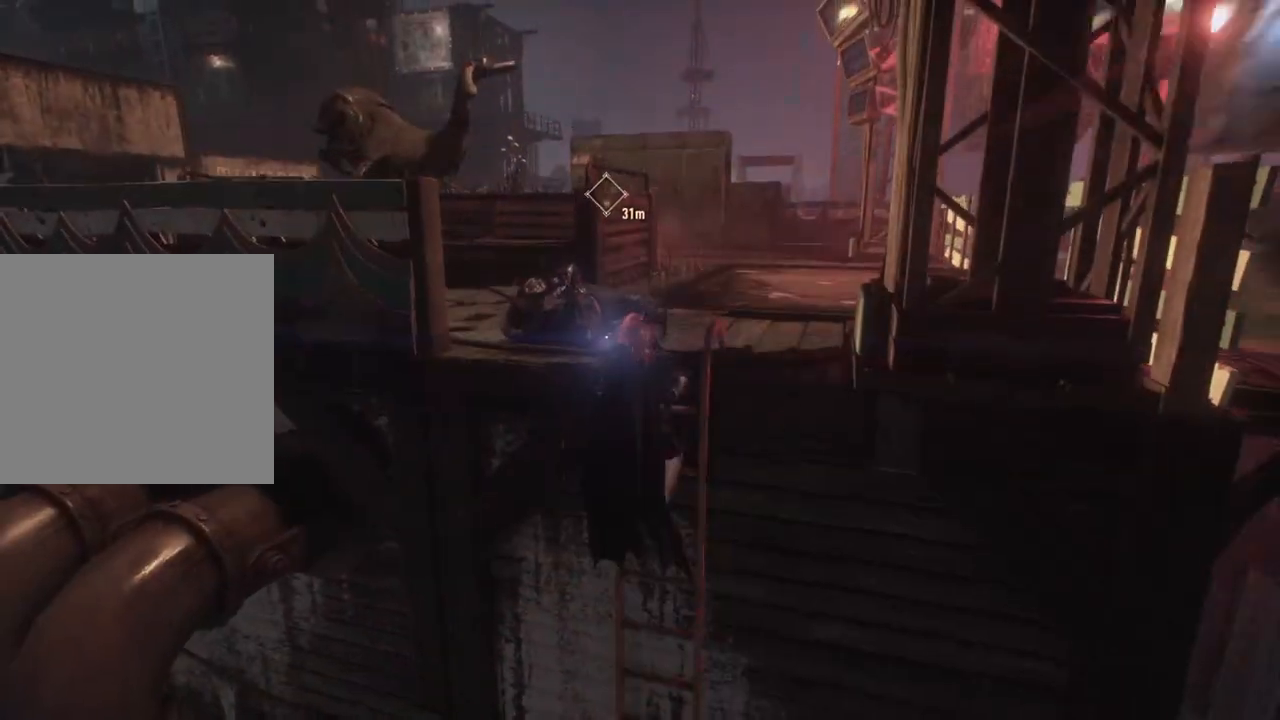
{"buttons": ["A"], "left_stick": "up", "right_stick": "center", "events": [[100, "A", "down"]]}
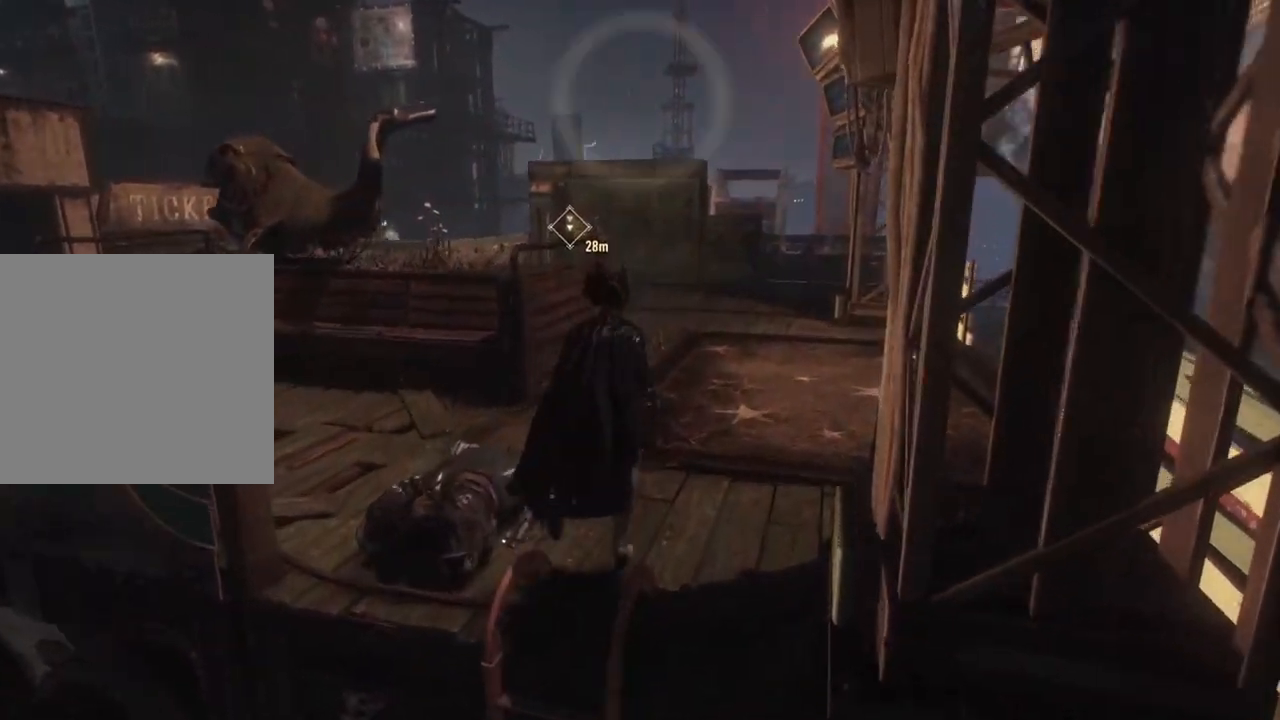
{"buttons": ["A"], "left_stick": "up", "right_stick": "center", "events": []}
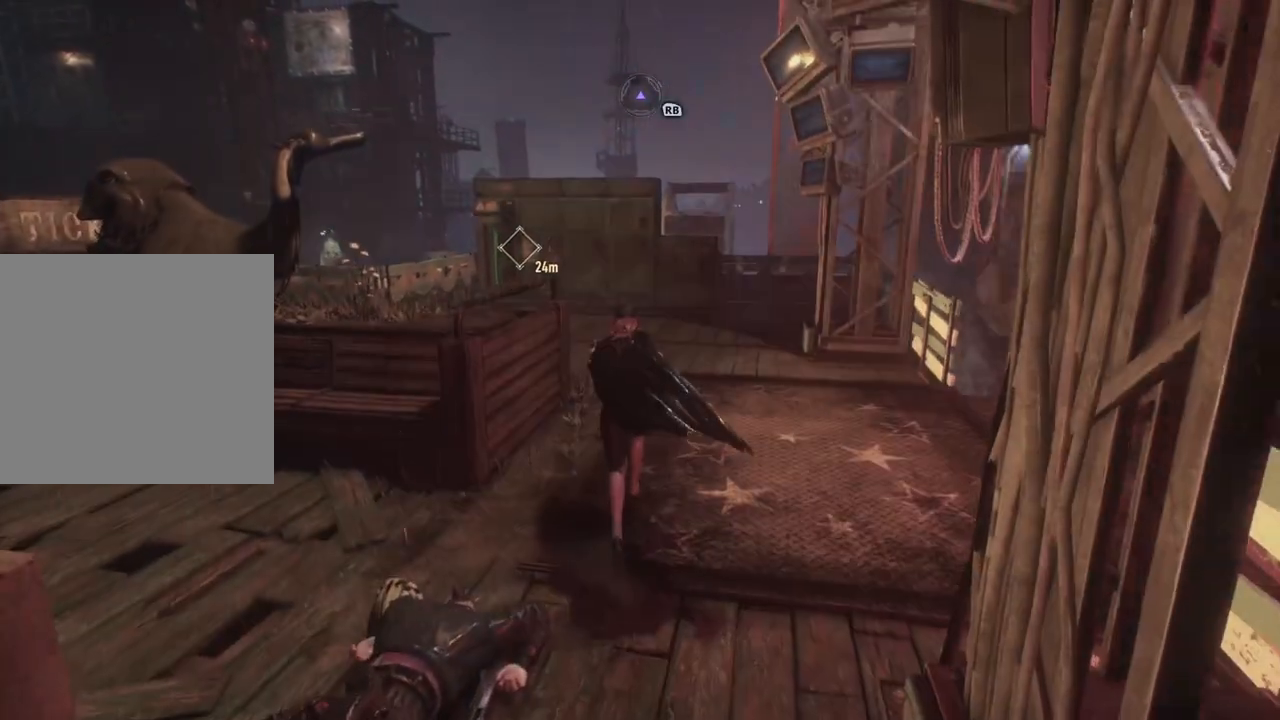
{"buttons": ["A"], "left_stick": "up", "right_stick": "center", "events": []}
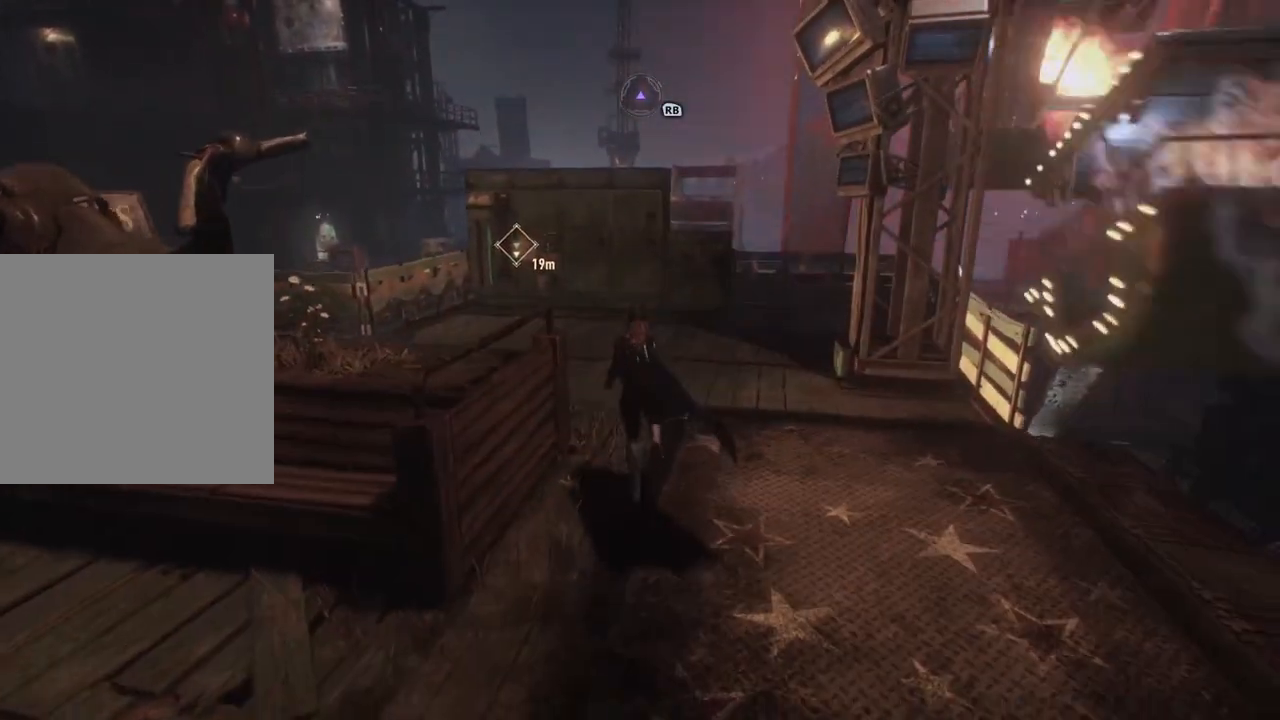
{"buttons": ["A"], "left_stick": "up", "right_stick": "center", "events": []}
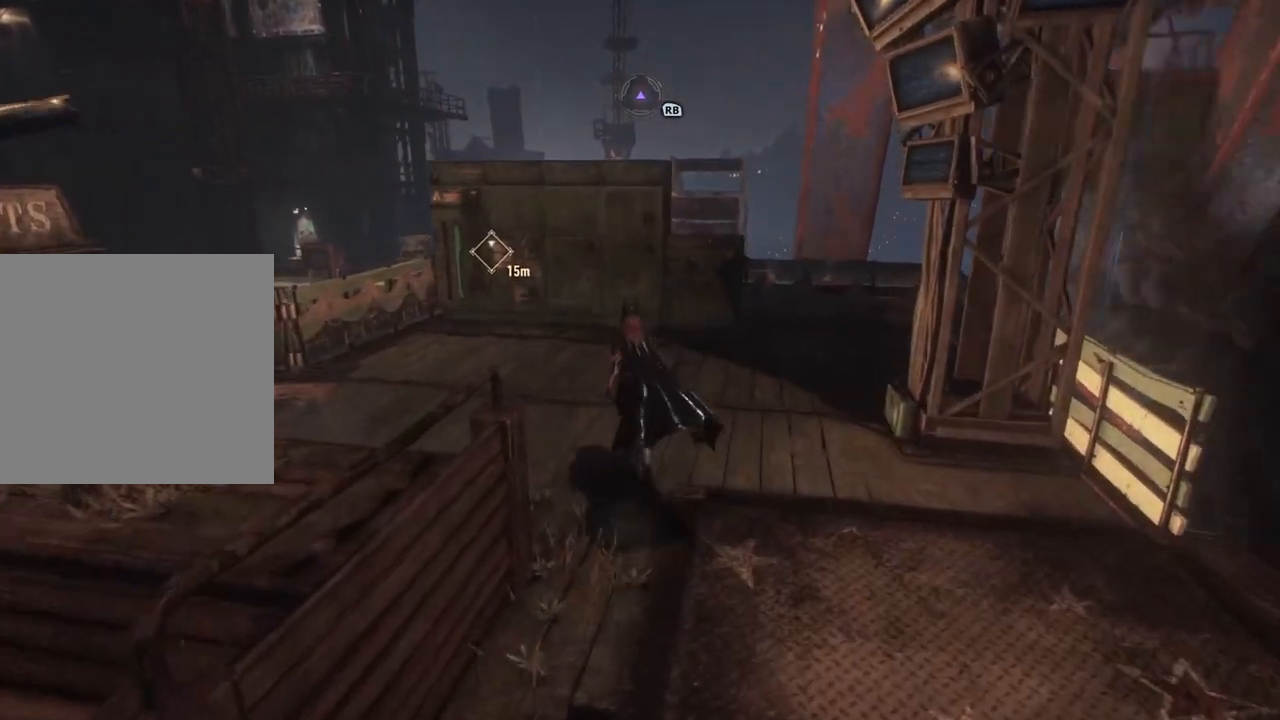
{"buttons": ["A"], "left_stick": "up", "right_stick": "center", "events": []}
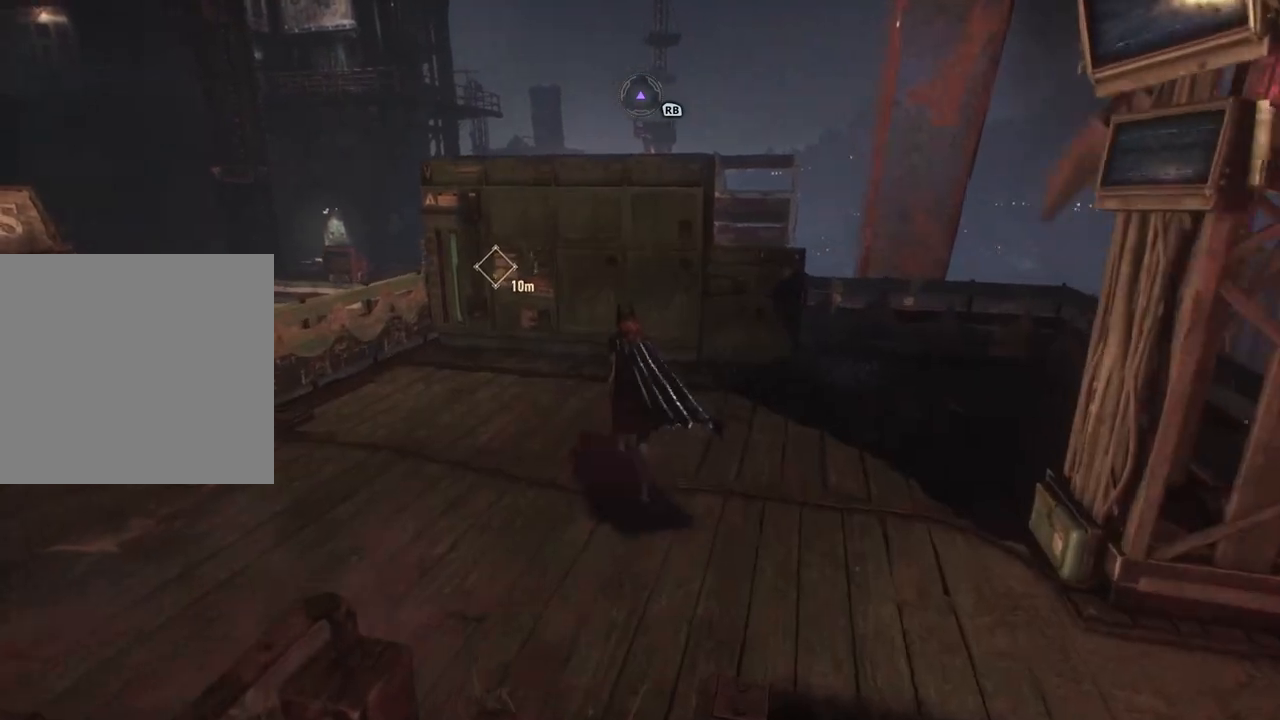
{"buttons": ["A"], "left_stick": "up-left", "right_stick": "center", "events": [[83, "left_stick", "up-left"]]}
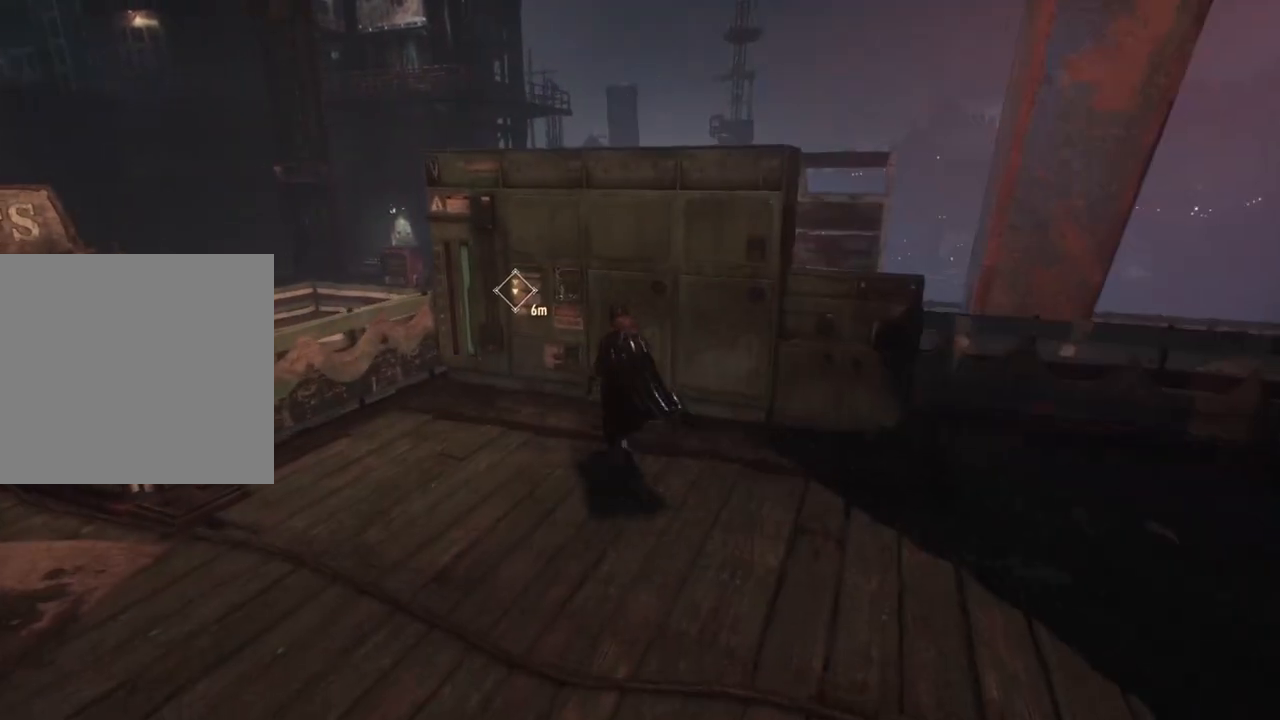
{"buttons": [], "left_stick": "up", "right_stick": "center", "events": [[267, "A", "up"], [367, "left_stick", "up"]]}
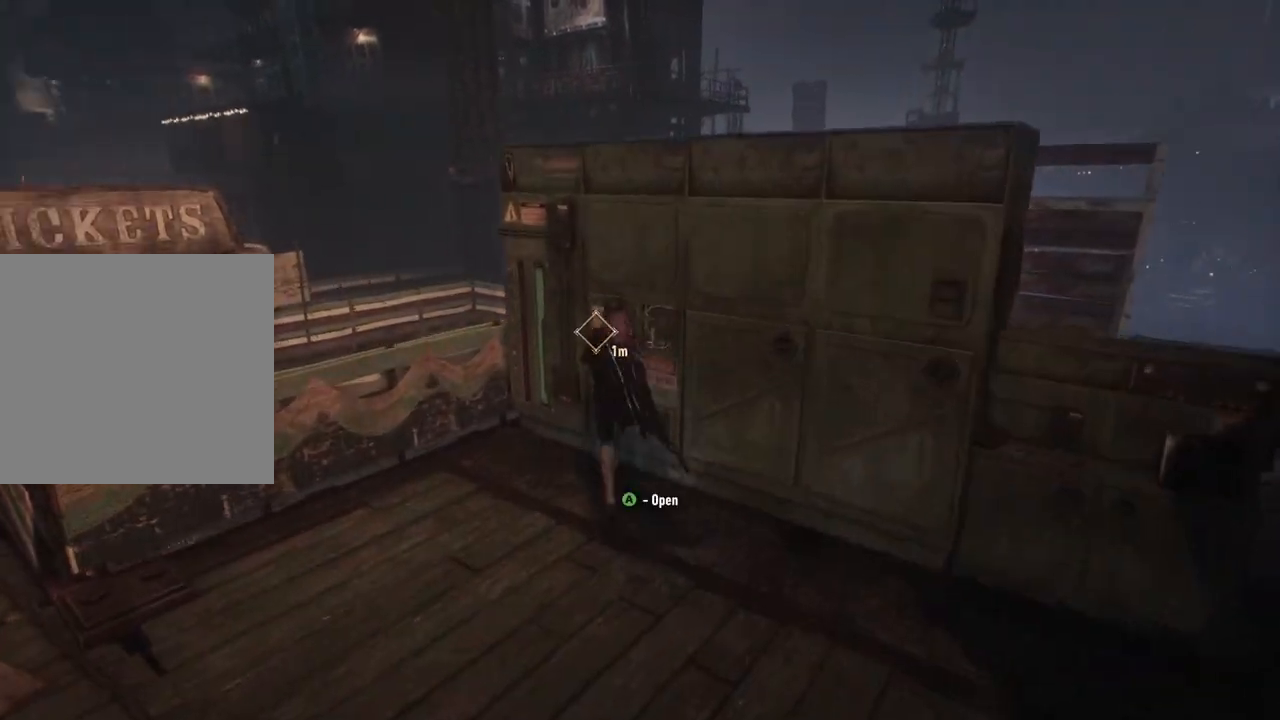
{"buttons": [], "left_stick": "center", "right_stick": "center", "events": [[67, "A", "down"], [100, "left_stick", "center"], [233, "A", "up"]]}
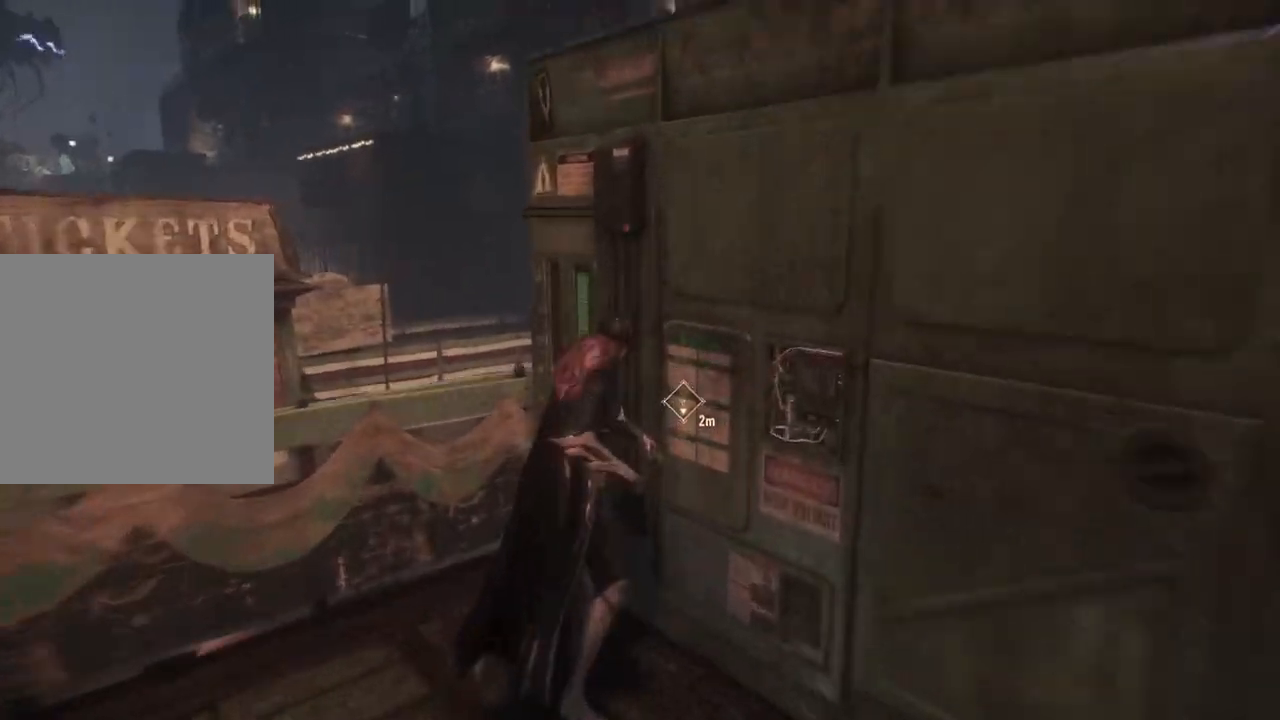
{"buttons": [], "left_stick": "center", "right_stick": "center", "events": [[167, "A", "down"], [283, "A", "up"], [400, "A", "down"], [483, "A", "up"]]}
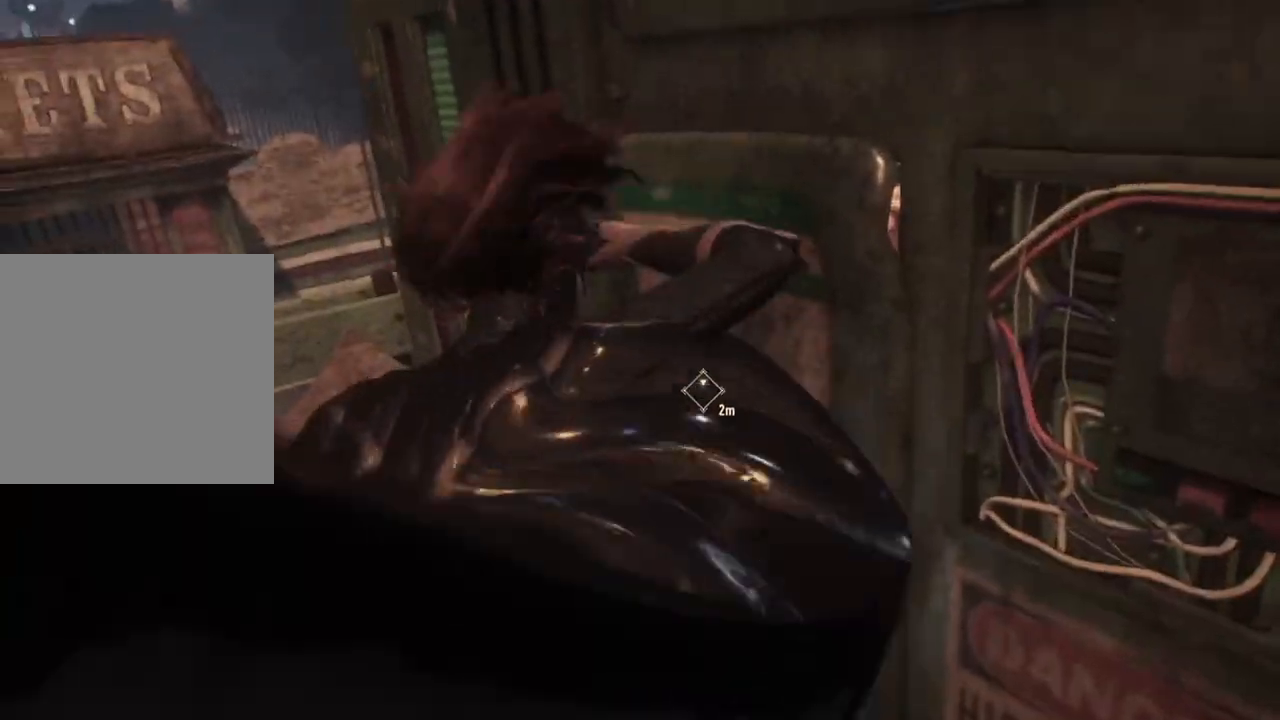
{"buttons": [], "left_stick": "center", "right_stick": "center", "events": [[100, "A", "down"], [217, "A", "up"], [300, "A", "down"], [433, "A", "up"]]}
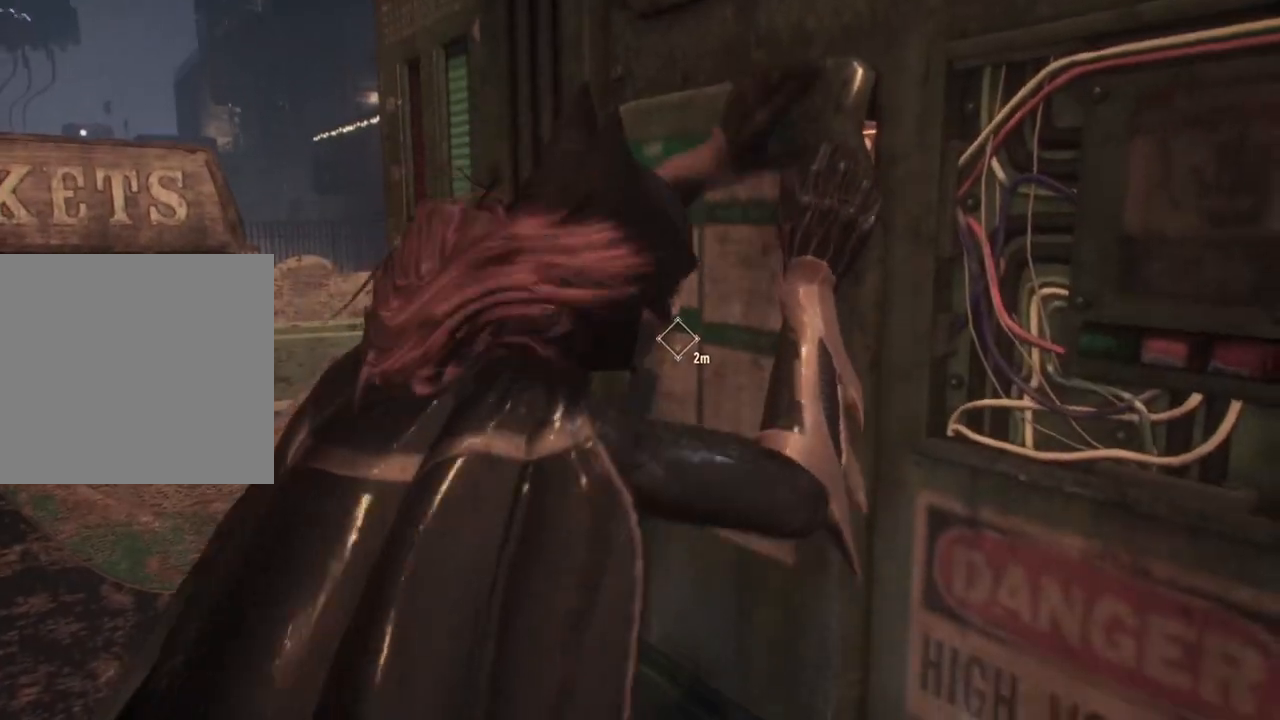
{"buttons": ["A"], "left_stick": "center", "right_stick": "center", "events": [[17, "A", "down"], [150, "A", "up"], [250, "A", "down"], [383, "A", "up"], [467, "A", "down"]]}
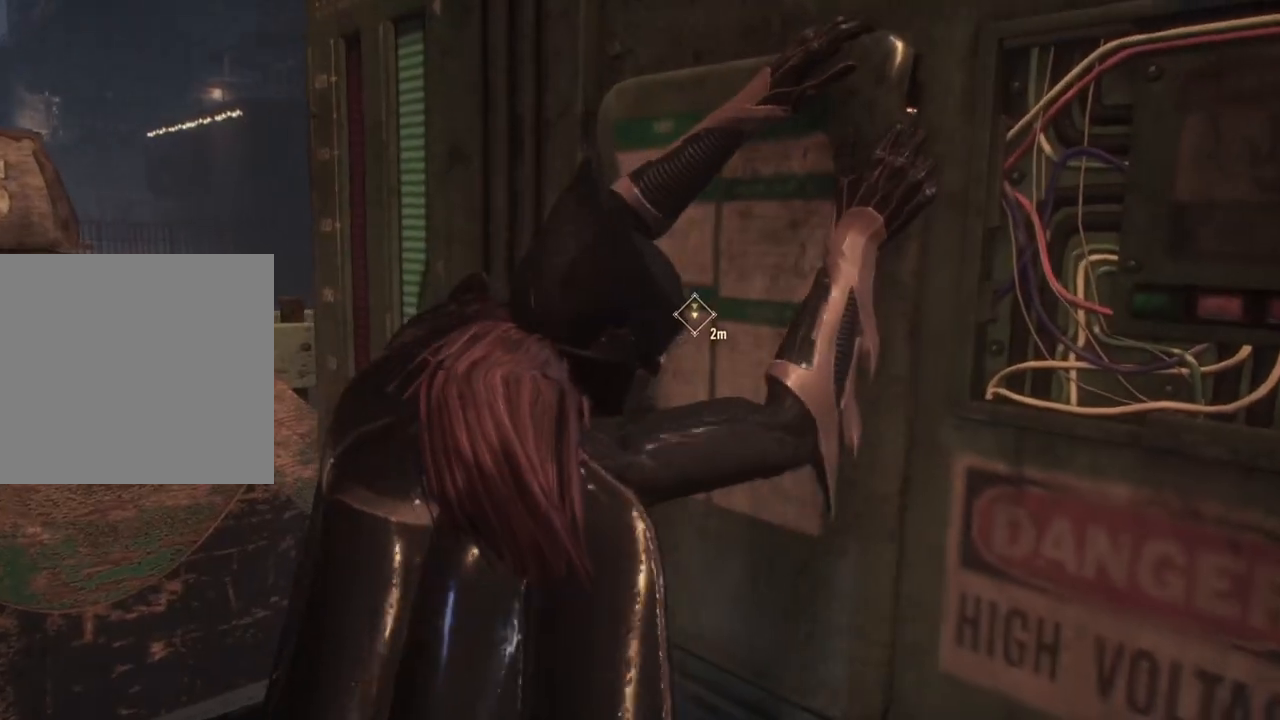
{"buttons": ["A"], "left_stick": "center", "right_stick": "center", "events": [[100, "A", "up"], [183, "A", "down"], [333, "A", "up"], [417, "A", "down"]]}